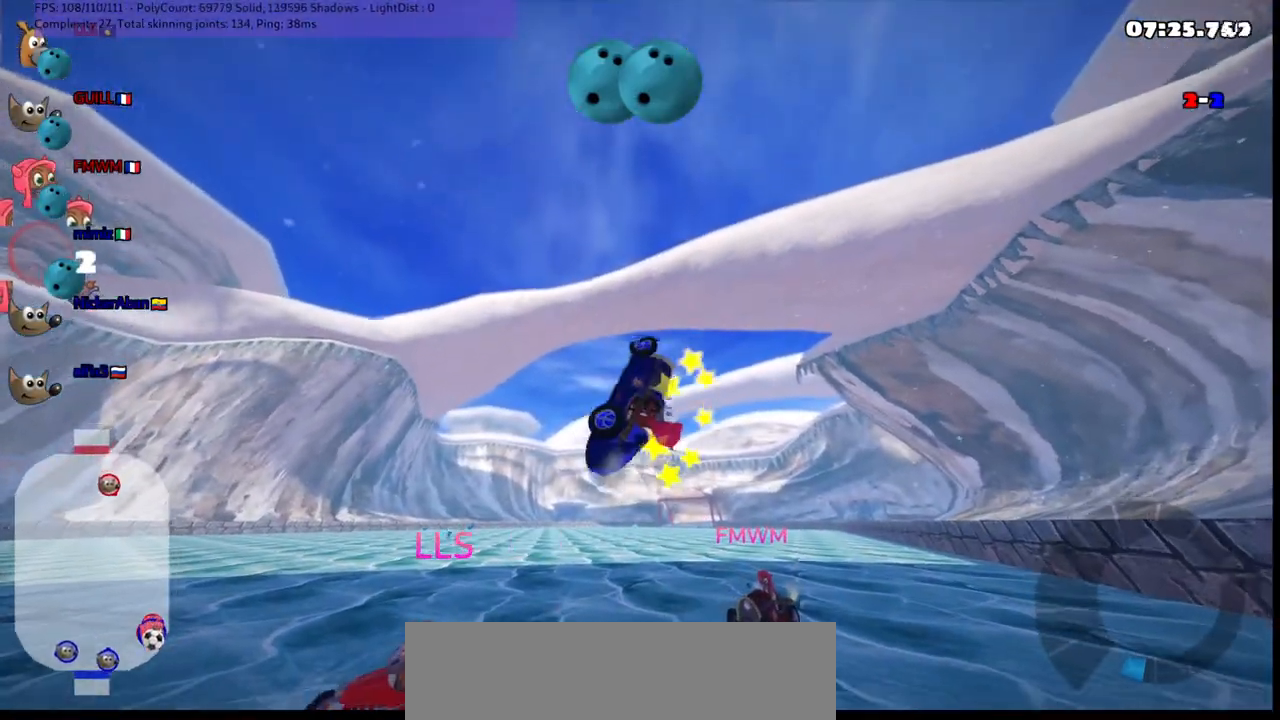
Gameplay with keyboard; each line is a JSON object with the keys held at the frame after it. "events" lists presses ("down") and releases ("up") of ".", "/", "alt_r", "b", "c", "comma", "ctrl_r", "d", "down", "f", "g", "h", "j", "k", "l", "left", "m", "n", "quote", "return", "right", "semicolon", "shift_r", "space", "super", "up" and "v" between this image and that frame as [ms after this image, input, new state], when the widget could be followed in between. No other keys are recorded. Mouse input is not recorded.
{"keys": ["left", "up"], "events": [[183, "down", "down"], [183, "left", "down"], [333, "down", "up"], [333, "left", "up"], [433, "up", "down"], [467, "left", "down"]]}
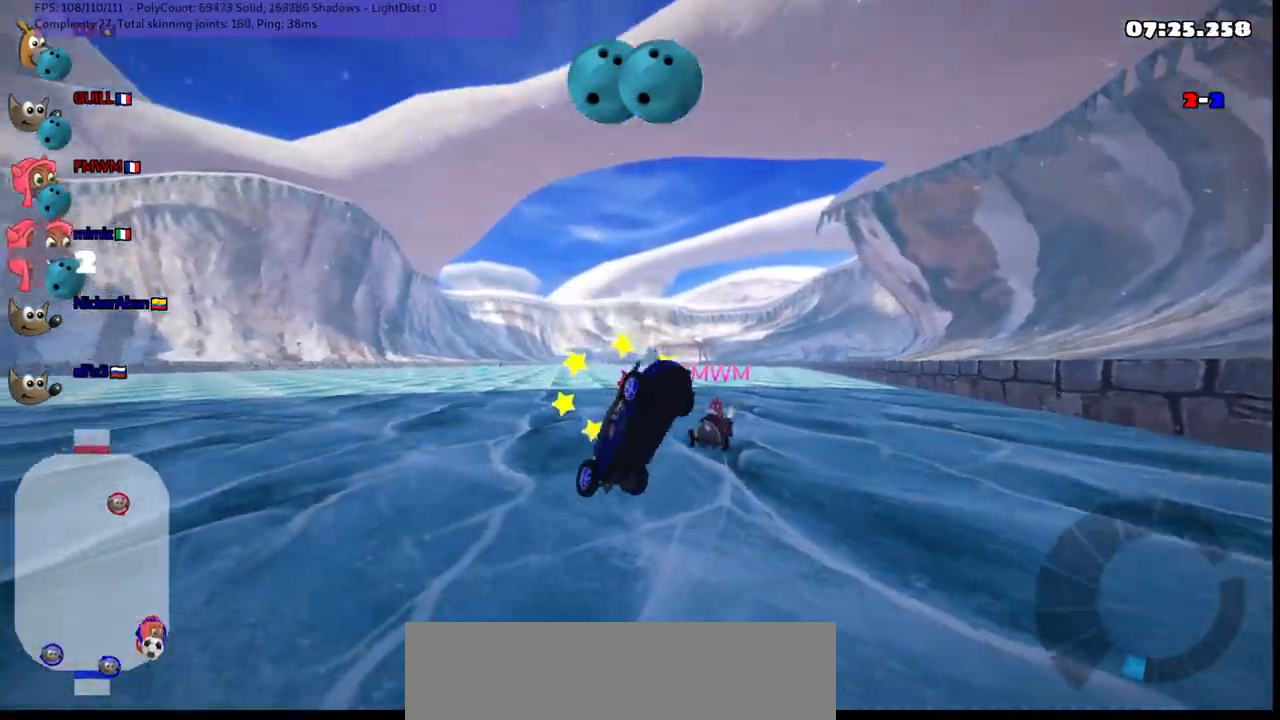
{"keys": ["left", "m", "up"], "events": [[433, "m", "down"]]}
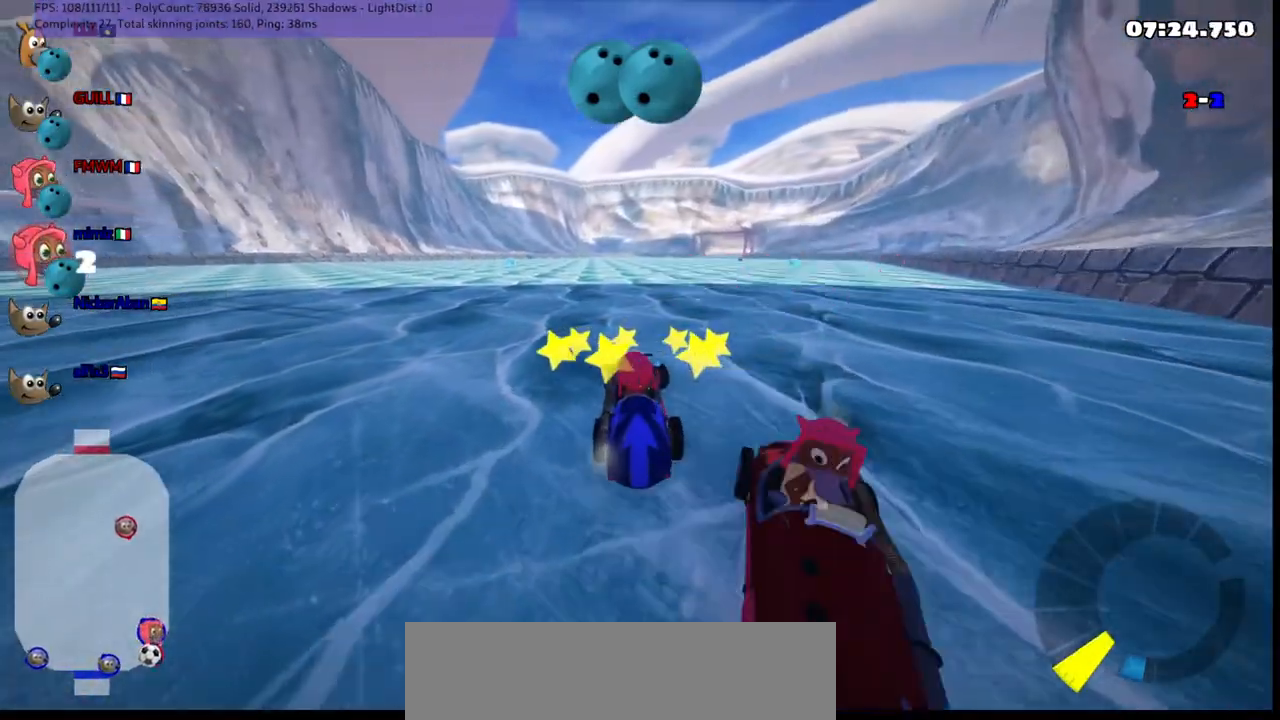
{"keys": ["left", "m", "up"], "events": [[217, "left", "up"], [217, "right", "down"], [367, "left", "down"], [367, "right", "up"]]}
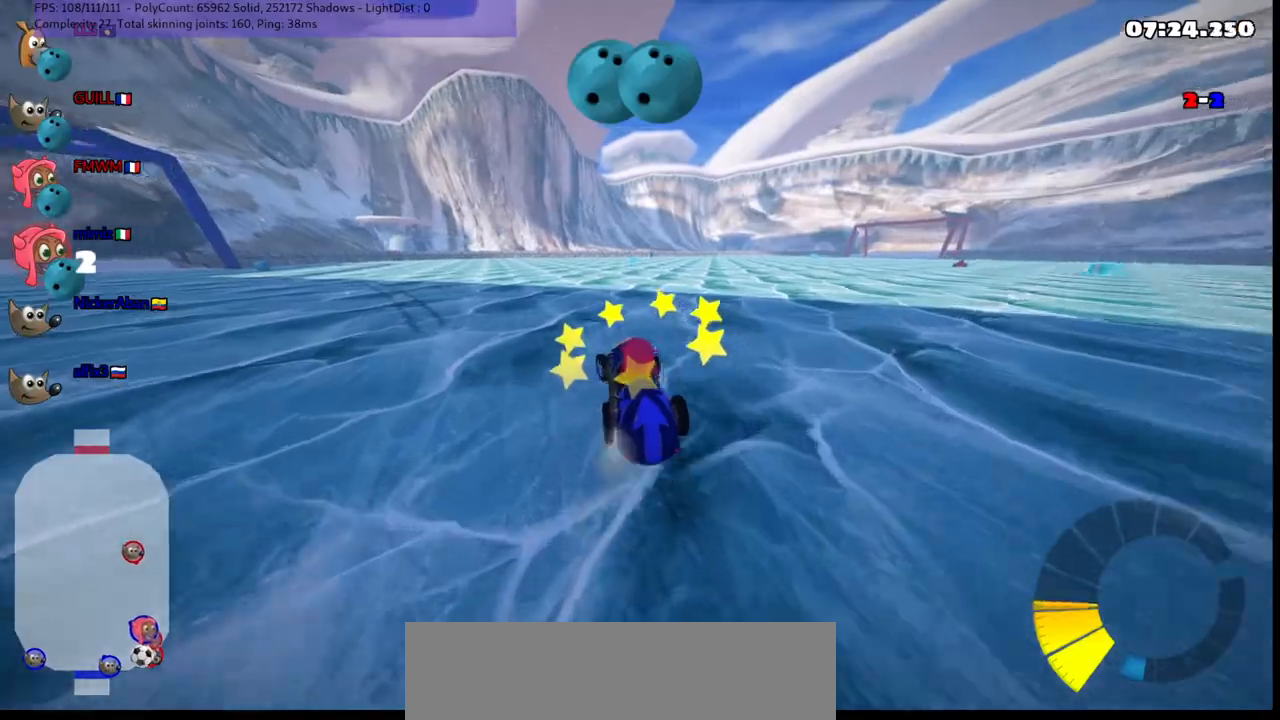
{"keys": ["m", "right", "up"], "events": [[383, "left", "up"], [383, "right", "down"]]}
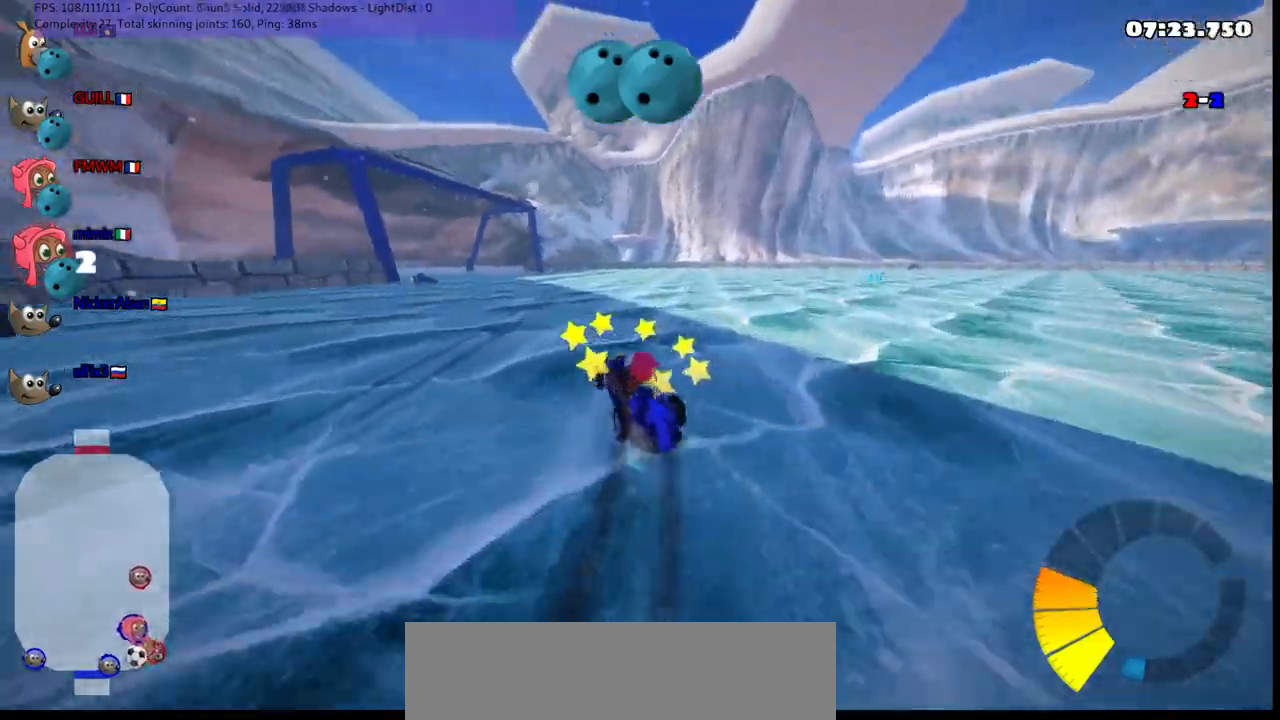
{"keys": ["left", "m", "right", "up"], "events": [[383, "left", "down"]]}
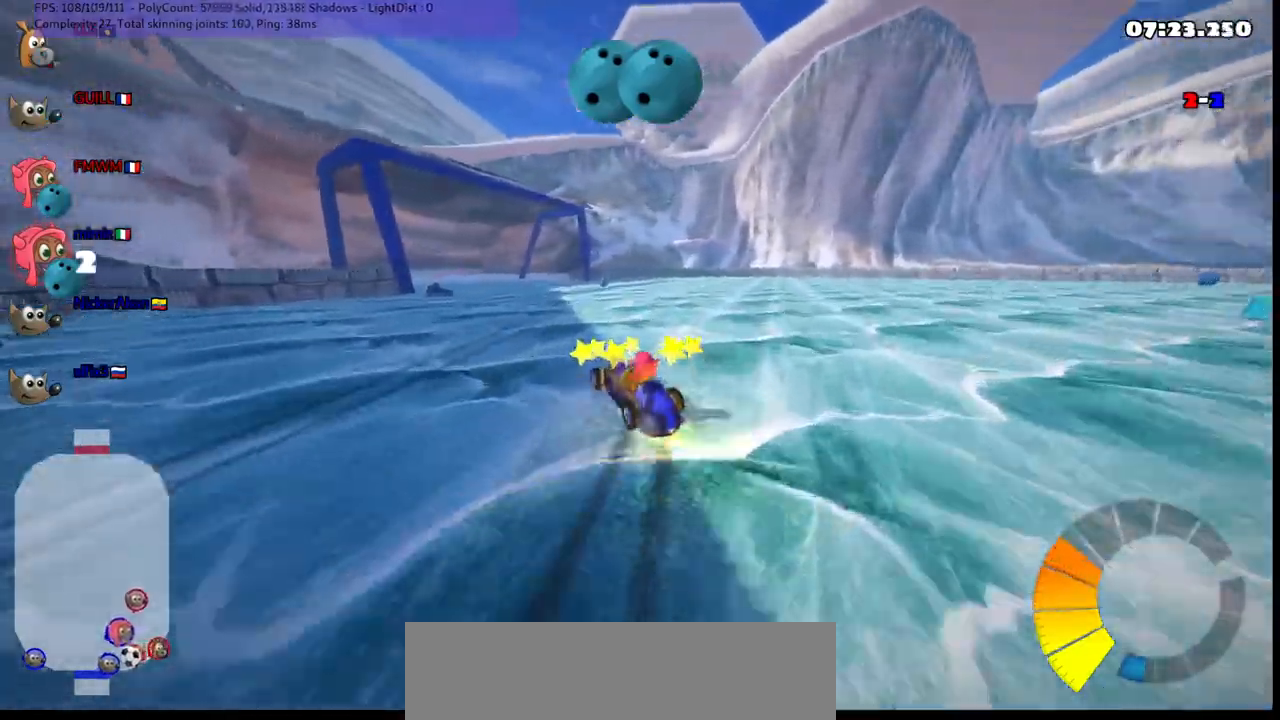
{"keys": ["m", "right"], "events": [[83, "left", "up"], [217, "left", "down"], [267, "right", "up"], [267, "up", "up"], [500, "left", "up"], [500, "right", "down"]]}
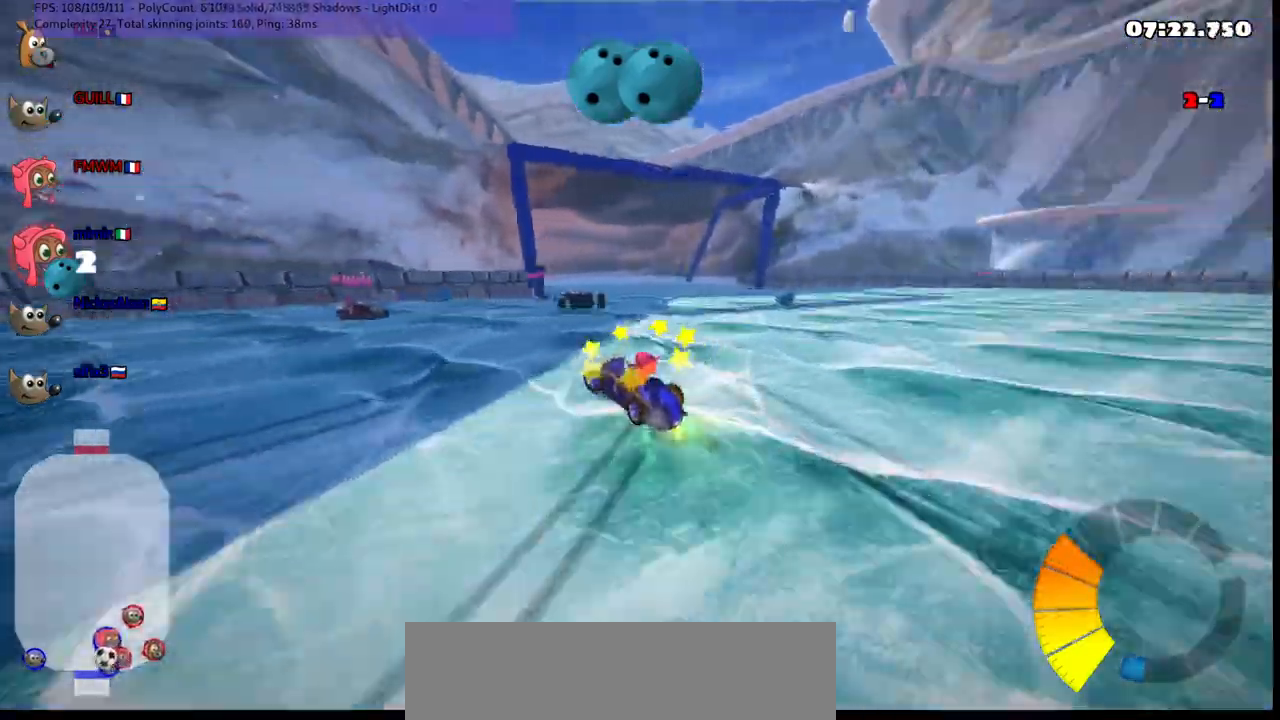
{"keys": ["right"], "events": [[133, "m", "up"], [283, "down", "down"], [417, "down", "up"]]}
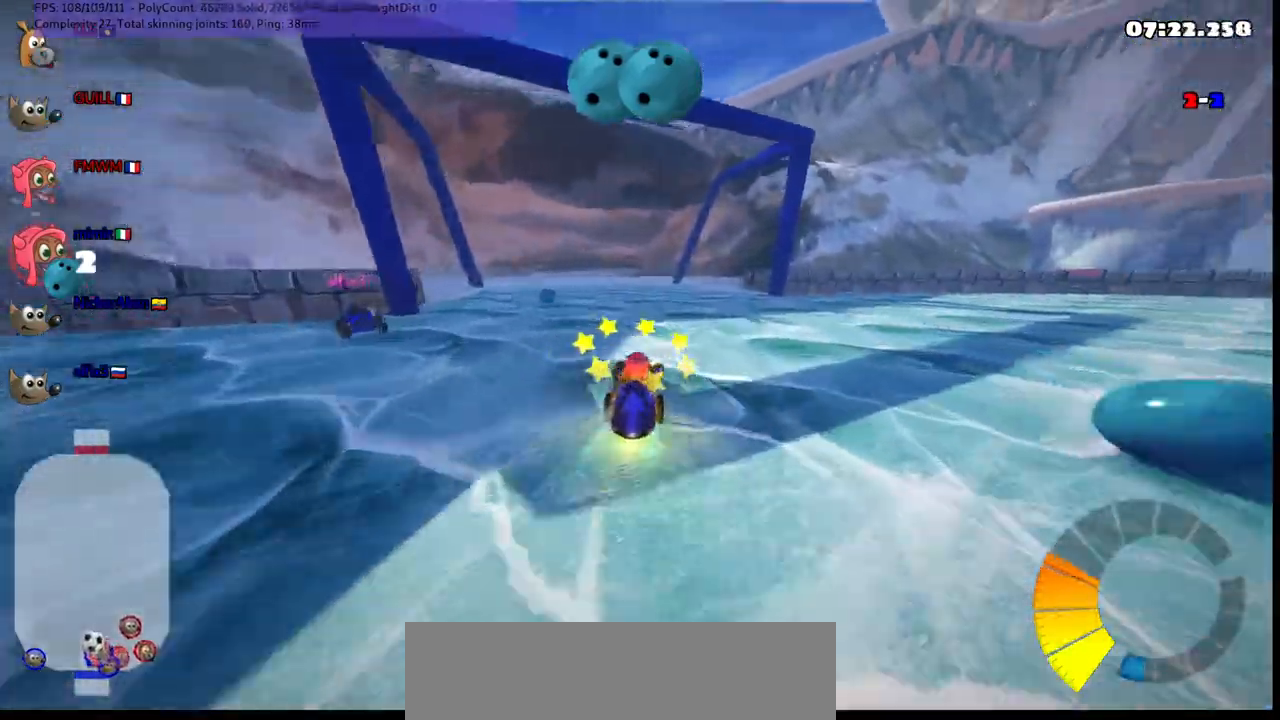
{"keys": ["m", "n", "right", "up"], "events": [[67, "up", "down"], [117, "m", "down"], [483, "n", "down"]]}
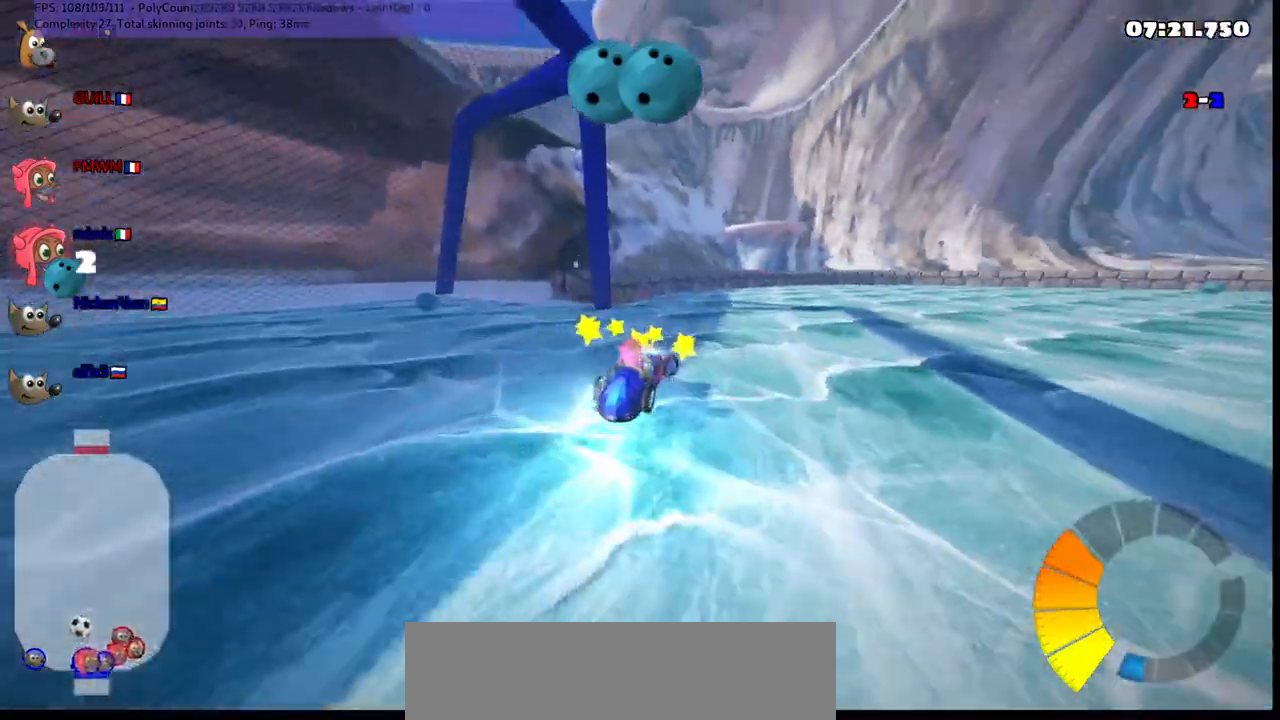
{"keys": ["m", "right", "up"], "events": [[33, "m", "up"], [117, "n", "up"], [217, "m", "down"]]}
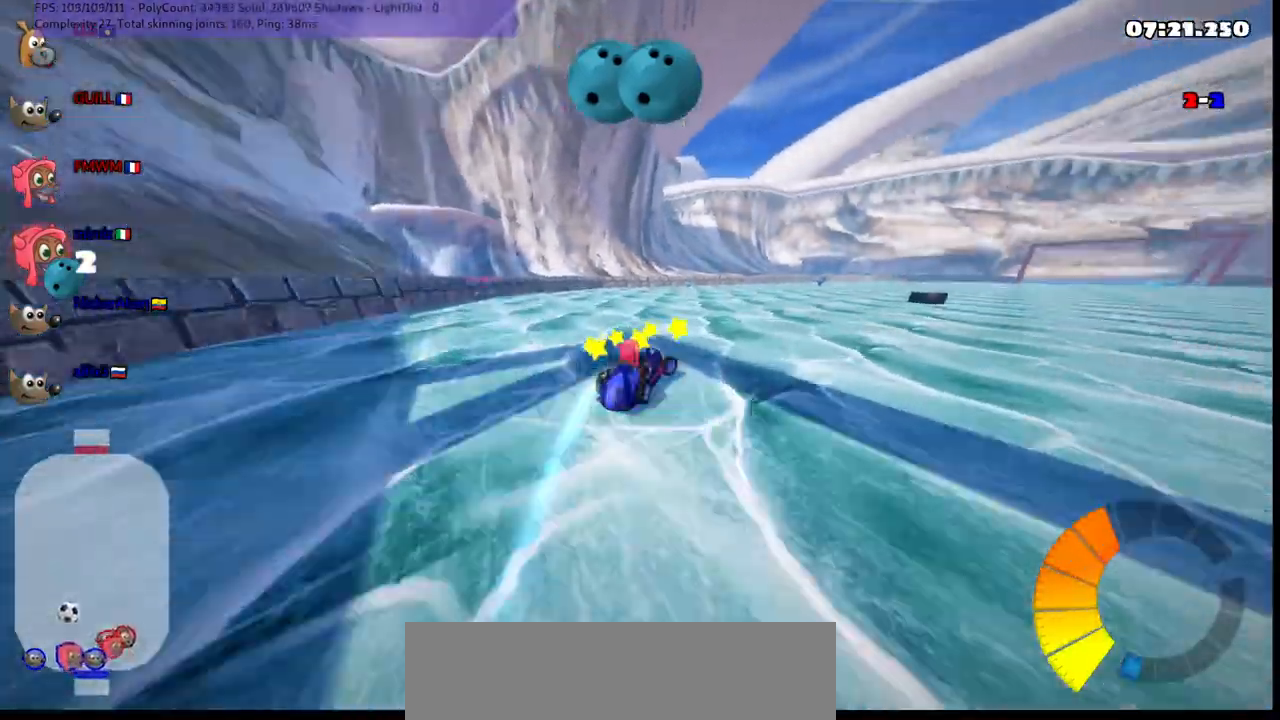
{"keys": ["left", "m", "up"], "events": [[100, "left", "down"], [133, "right", "up"]]}
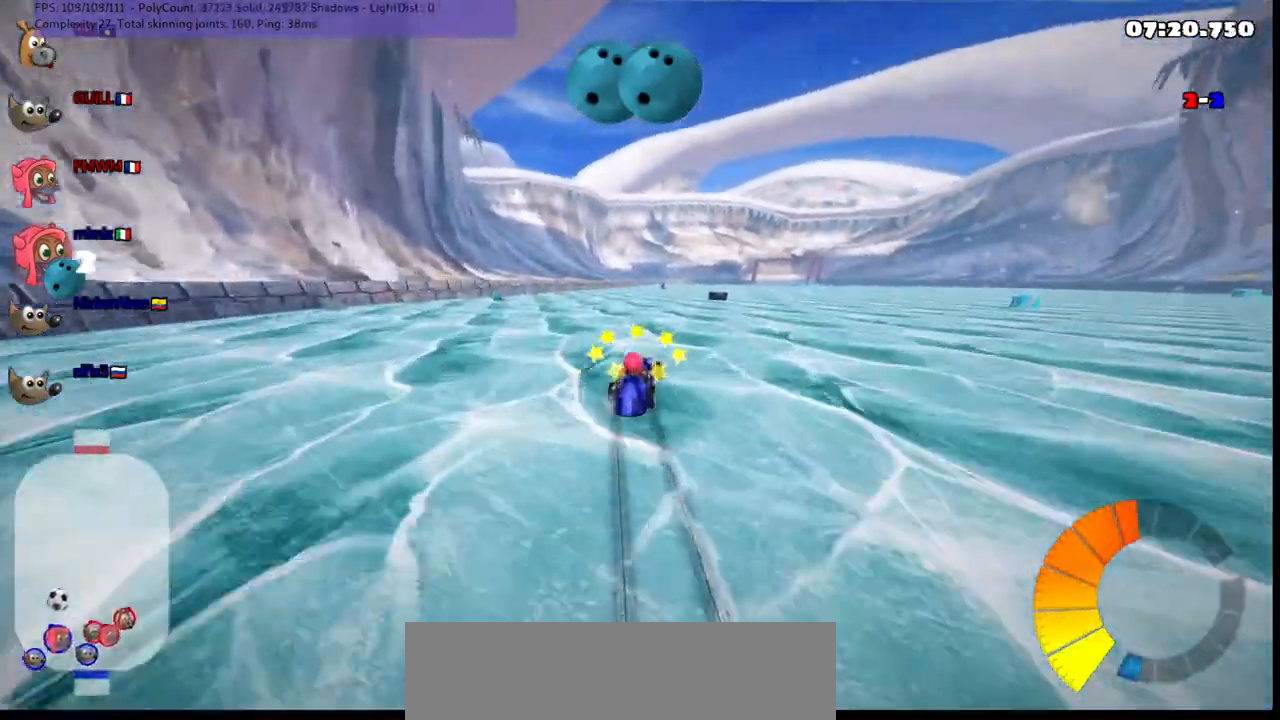
{"keys": ["up"], "events": [[300, "m", "up"], [483, "left", "up"]]}
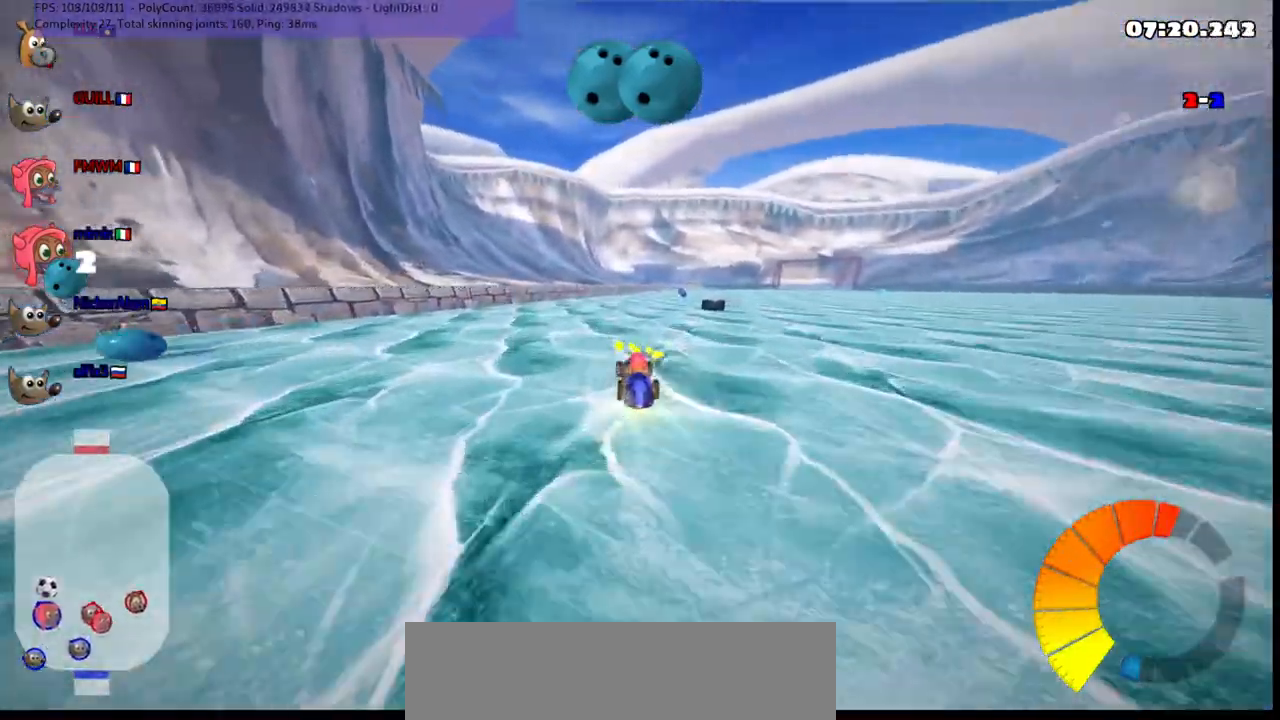
{"keys": ["right", "up"], "events": [[167, "right", "down"], [367, "right", "up"], [500, "right", "down"]]}
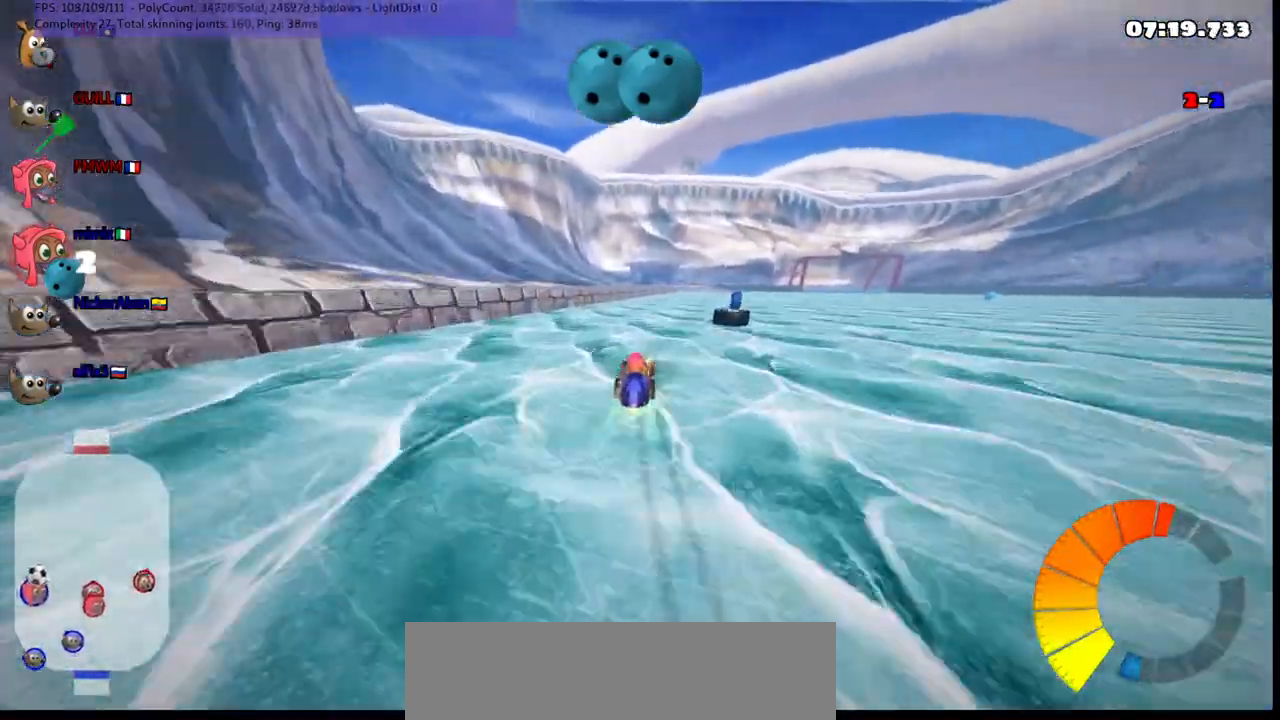
{"keys": ["up"], "events": [[233, "right", "up"], [283, "space", "down"], [467, "space", "up"]]}
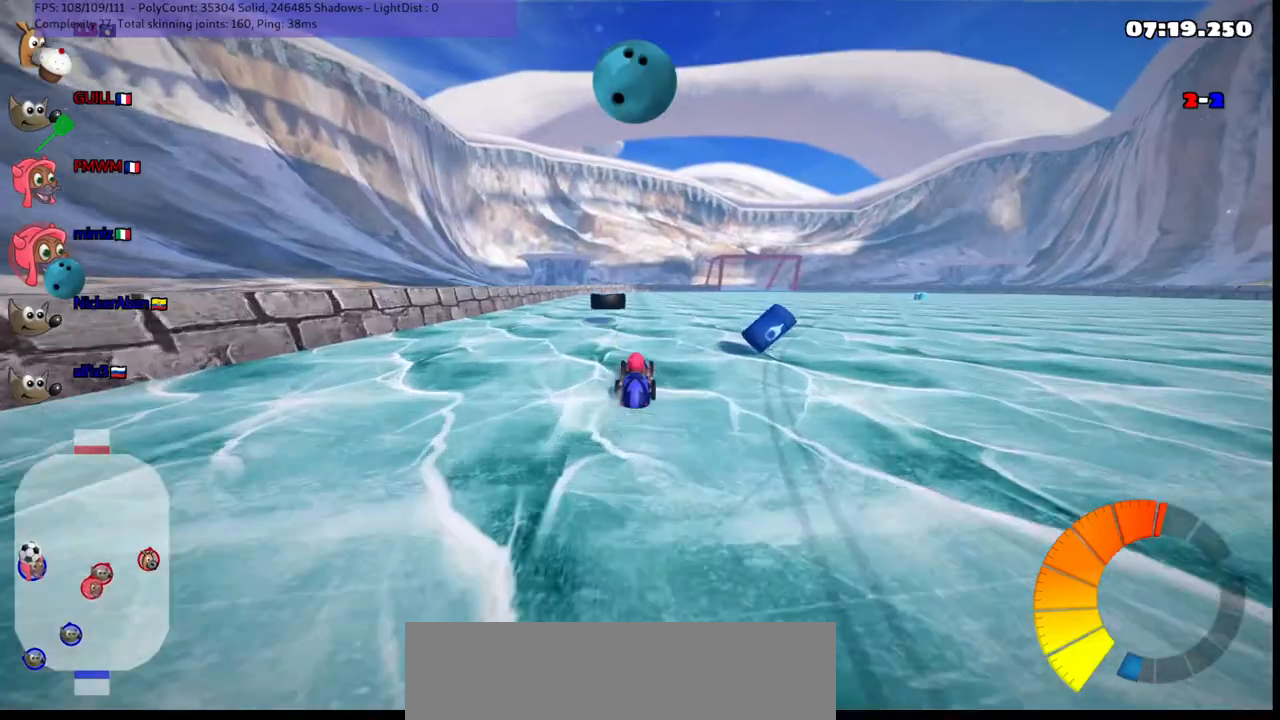
{"keys": ["up"], "events": [[100, "right", "down"], [150, "m", "down"], [300, "m", "up"], [383, "right", "up"]]}
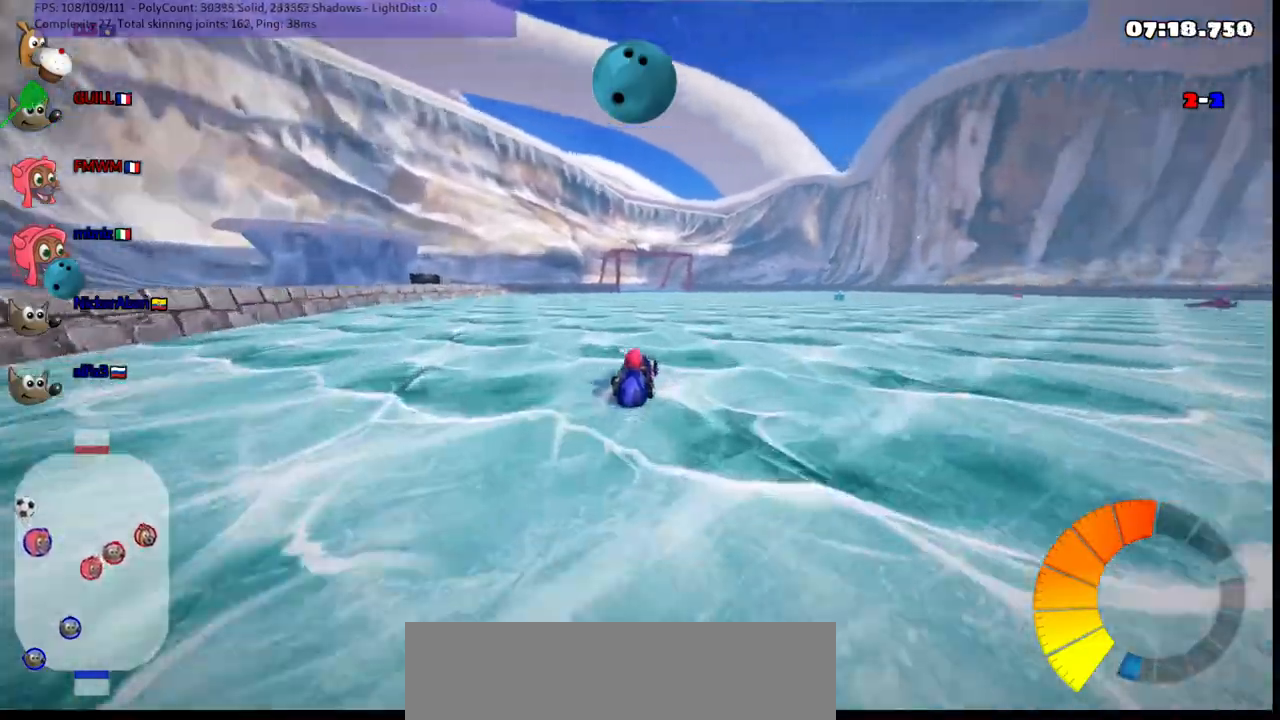
{"keys": ["up"], "events": []}
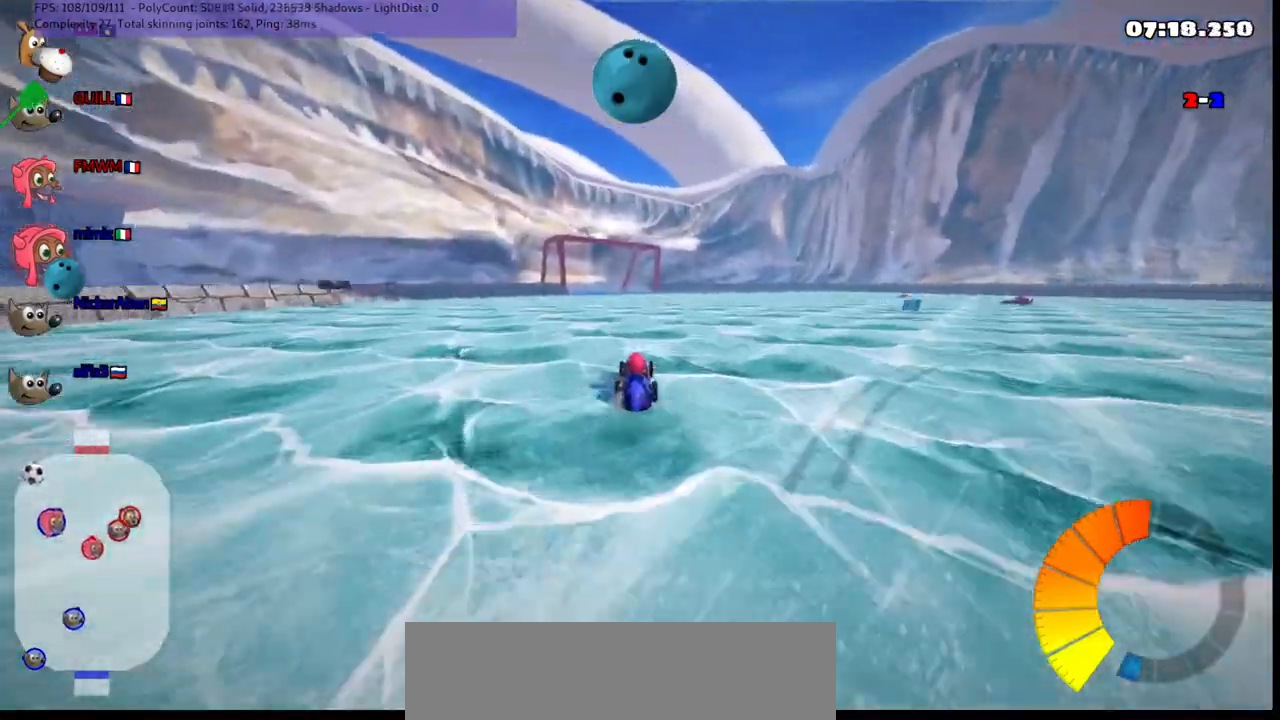
{"keys": ["up"], "events": [[233, "n", "down"], [417, "n", "up"]]}
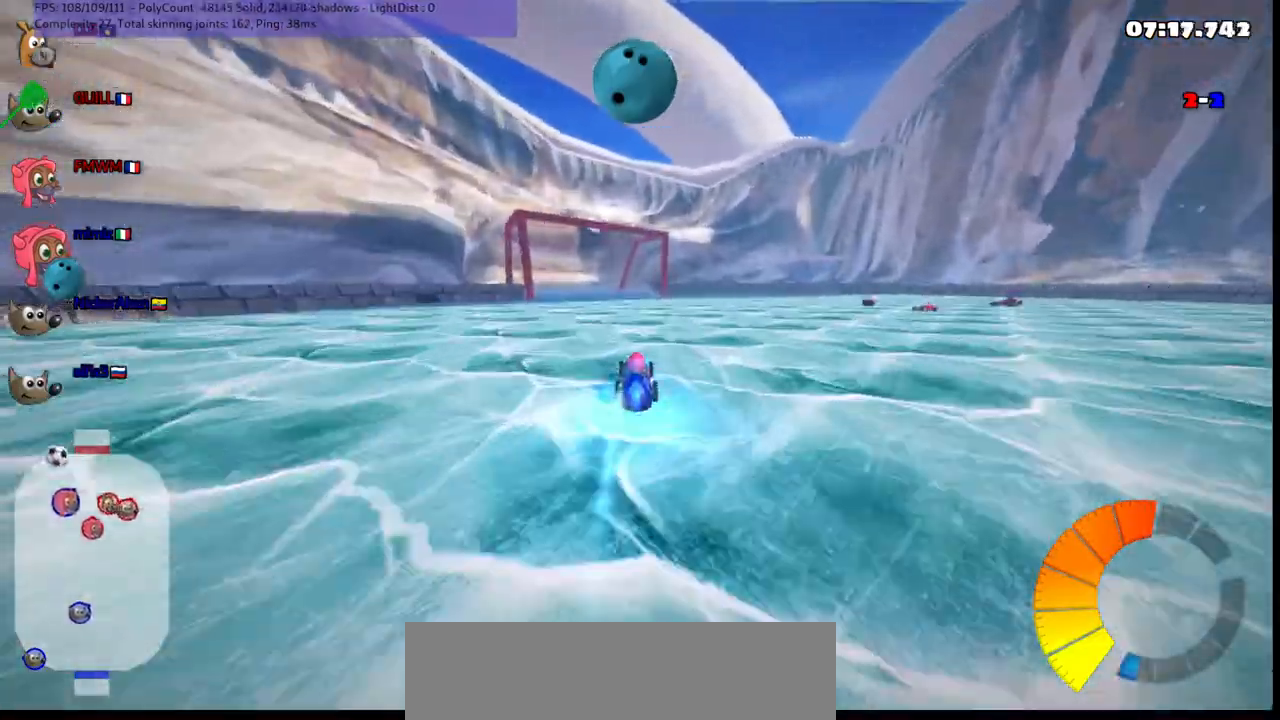
{"keys": ["up"], "events": [[150, "left", "down"], [350, "left", "up"]]}
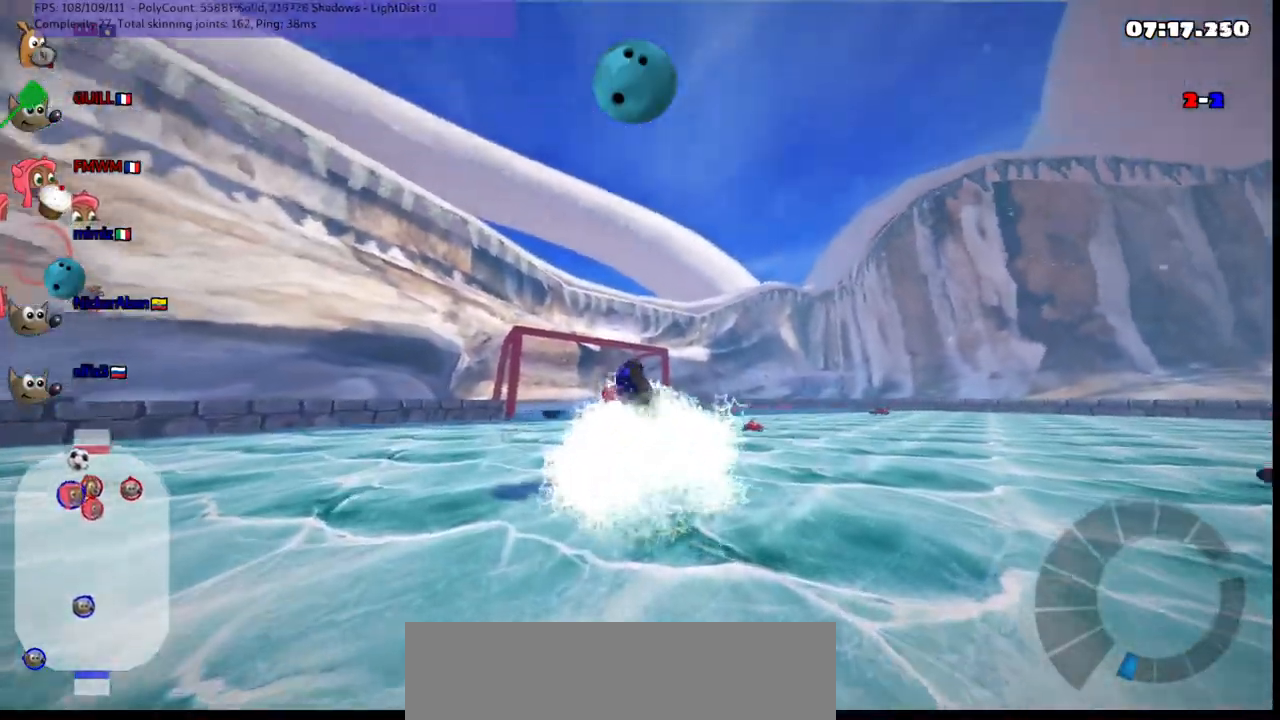
{"keys": ["up"], "events": []}
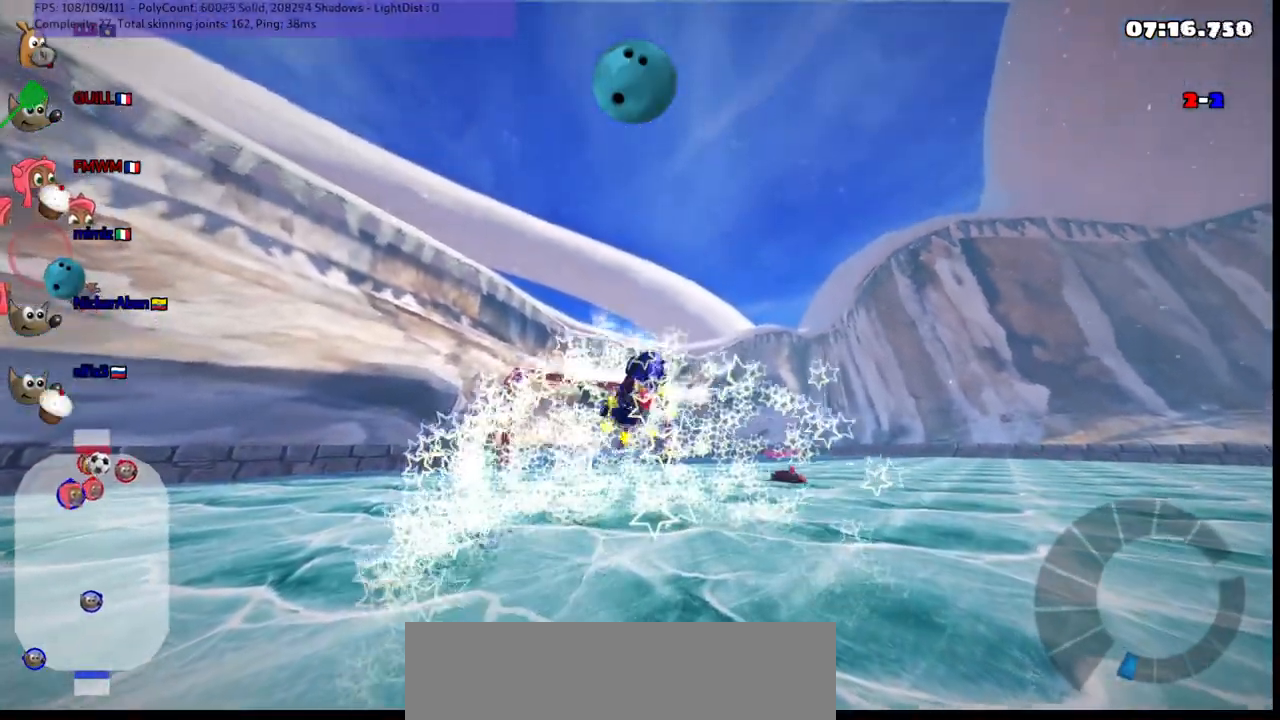
{"keys": ["down", "right"], "events": [[283, "up", "up"], [417, "down", "down"], [467, "right", "down"]]}
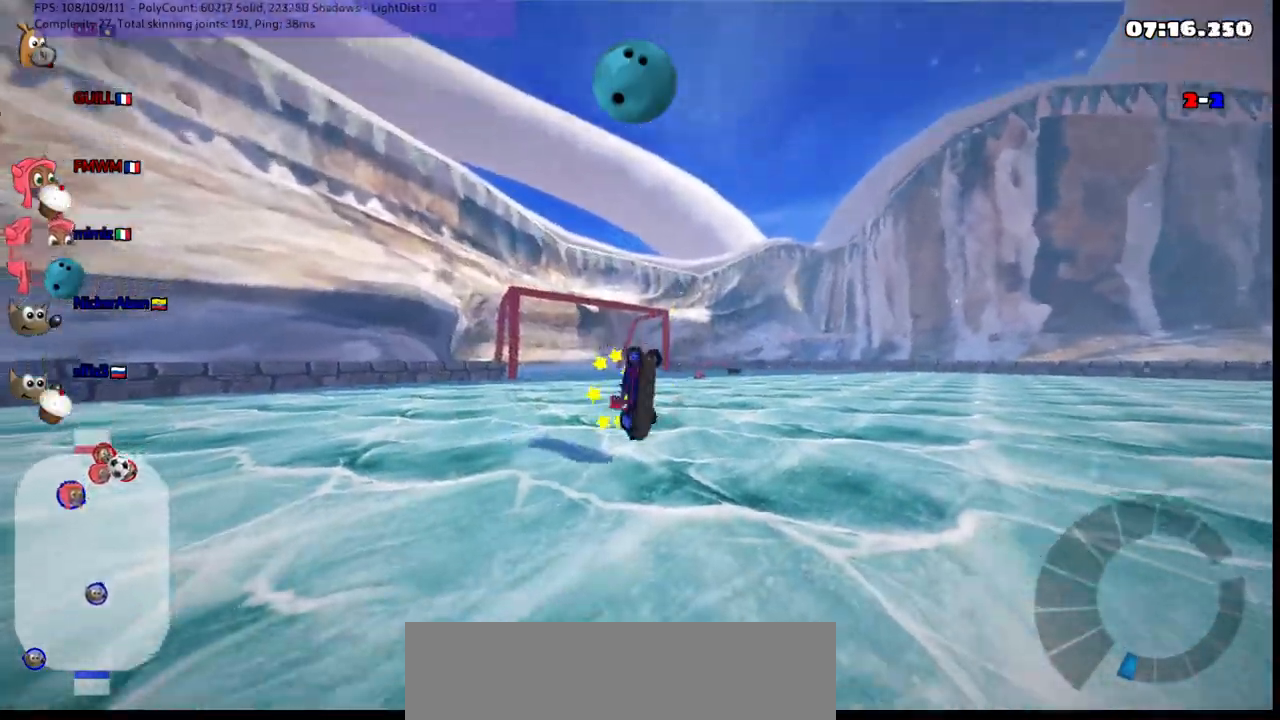
{"keys": ["right", "up"], "events": [[67, "down", "up"], [150, "up", "down"]]}
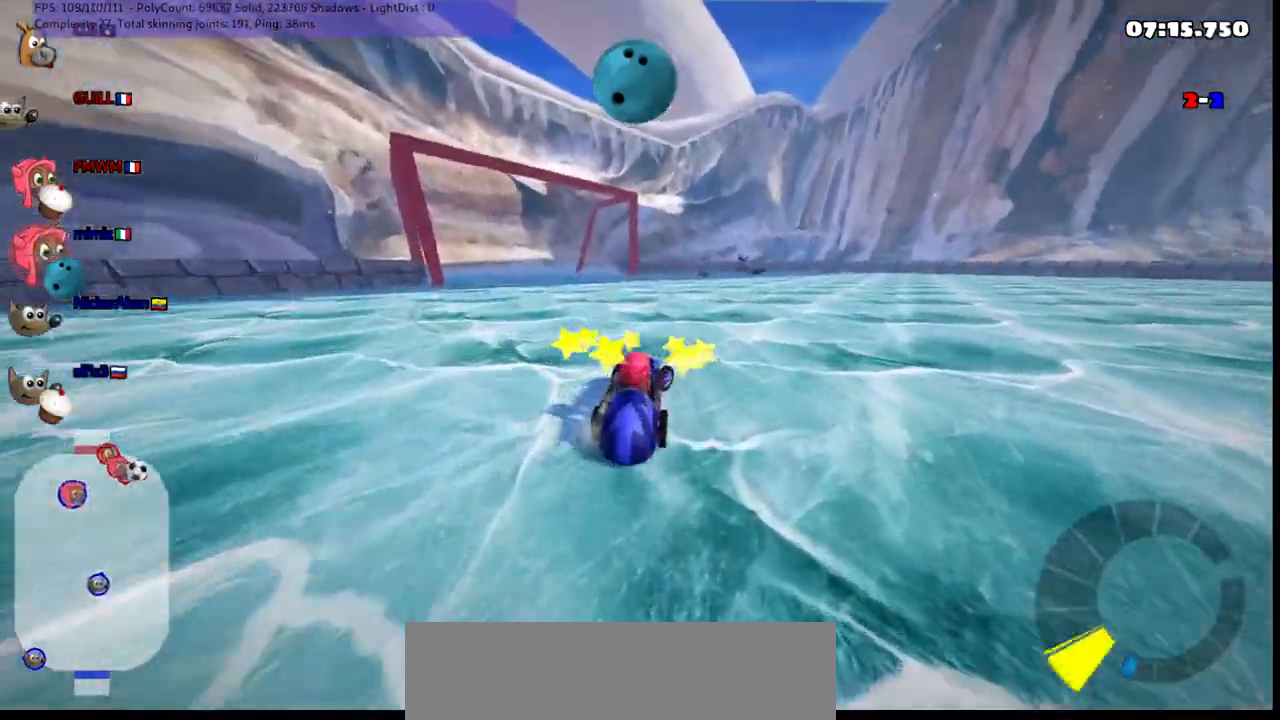
{"keys": ["m", "right", "up"], "events": [[267, "m", "down"]]}
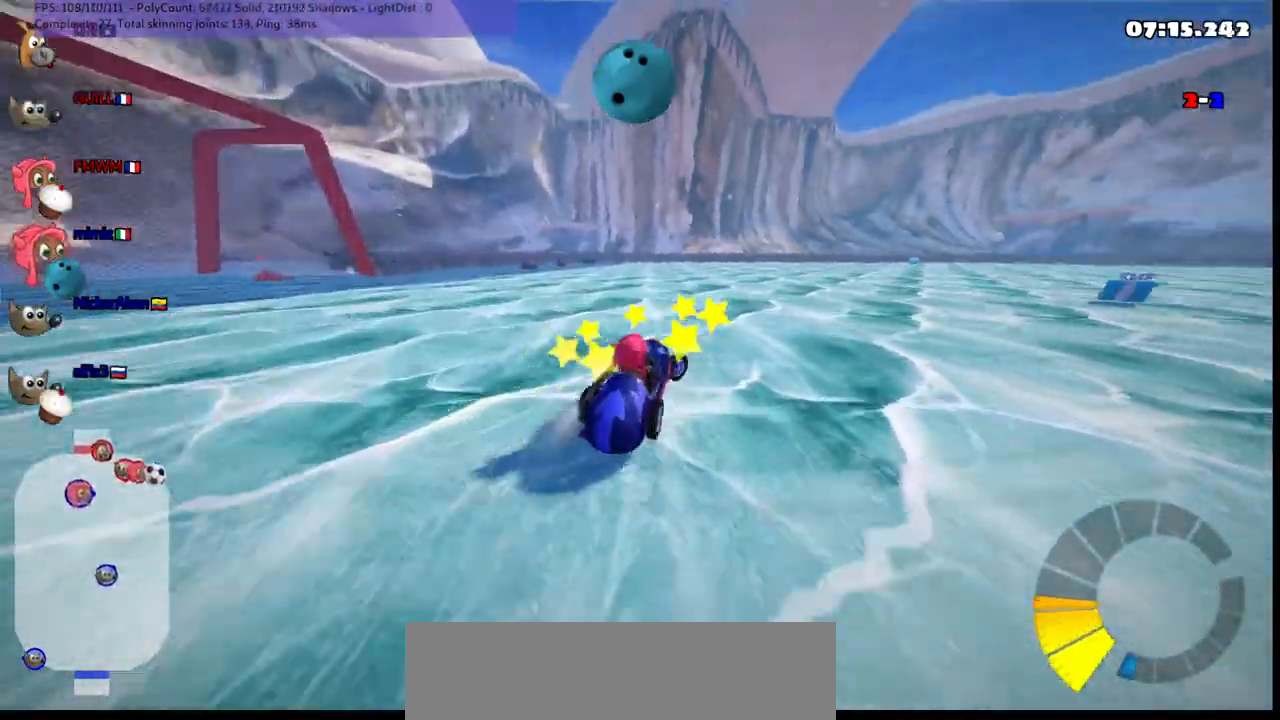
{"keys": ["m", "right", "up"], "events": [[183, "m", "up"], [333, "m", "down"]]}
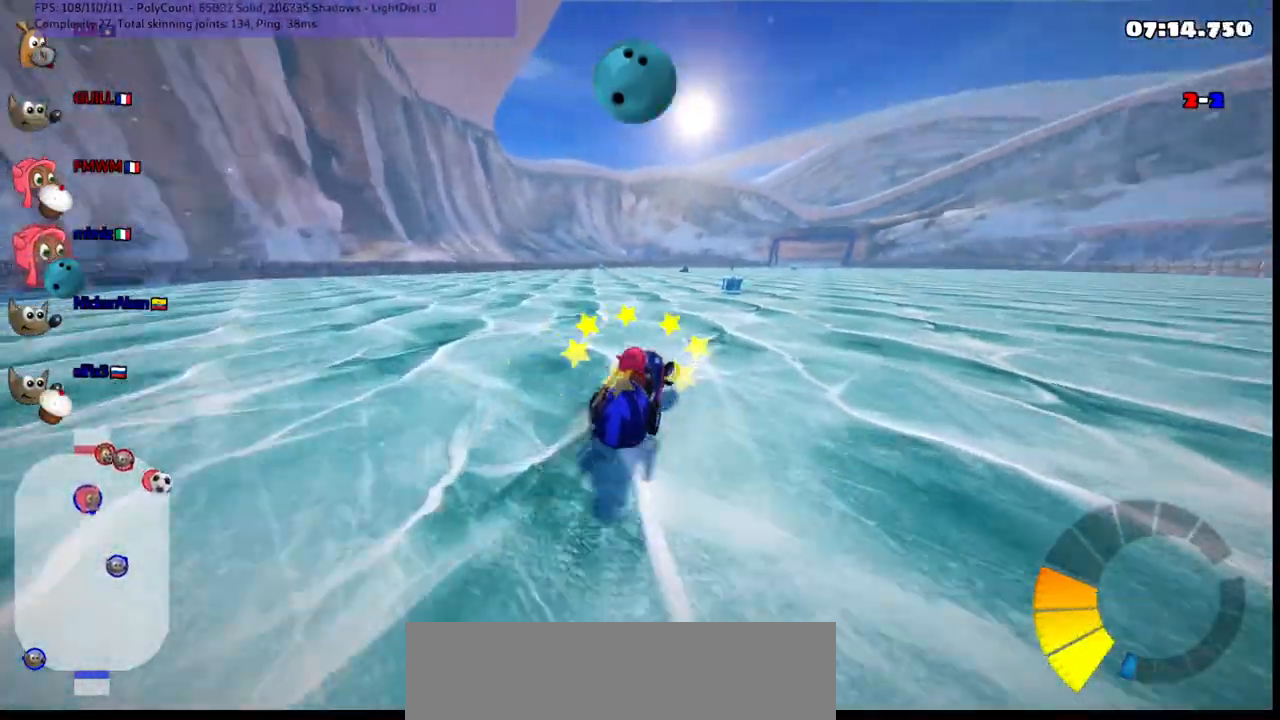
{"keys": ["m", "right", "up"], "events": []}
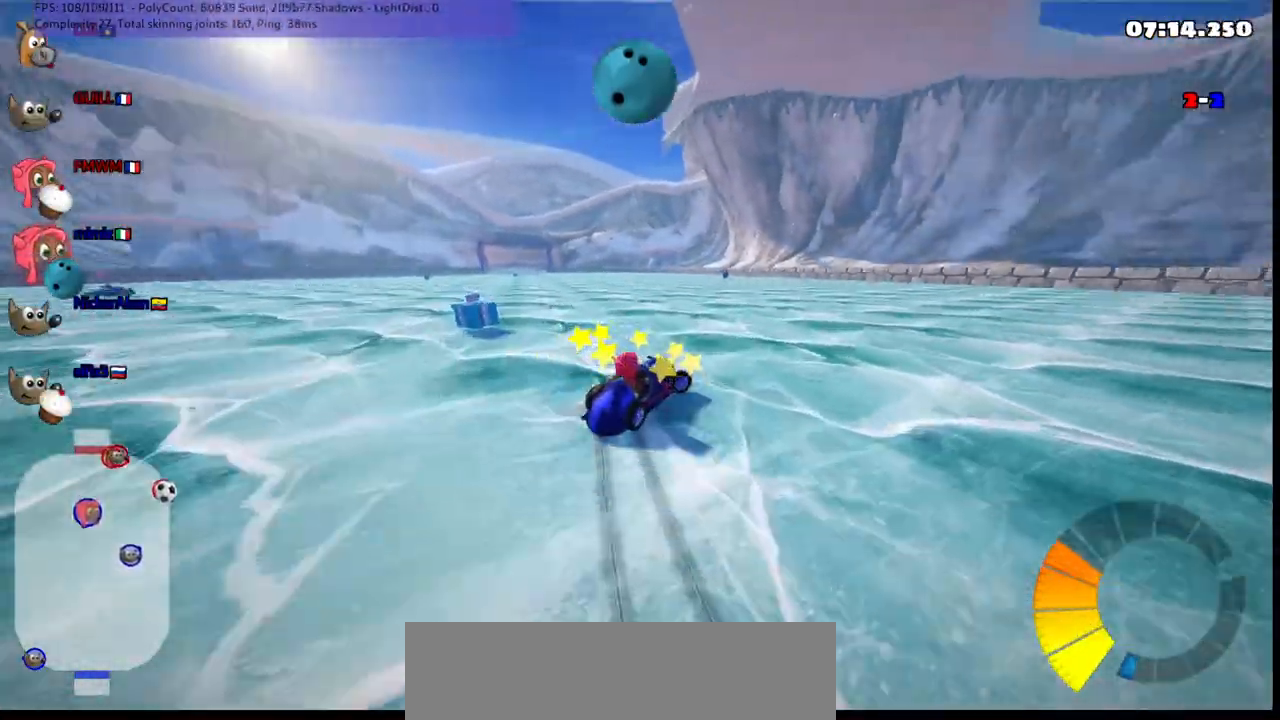
{"keys": ["left", "m", "up"], "events": [[317, "left", "down"], [317, "right", "up"]]}